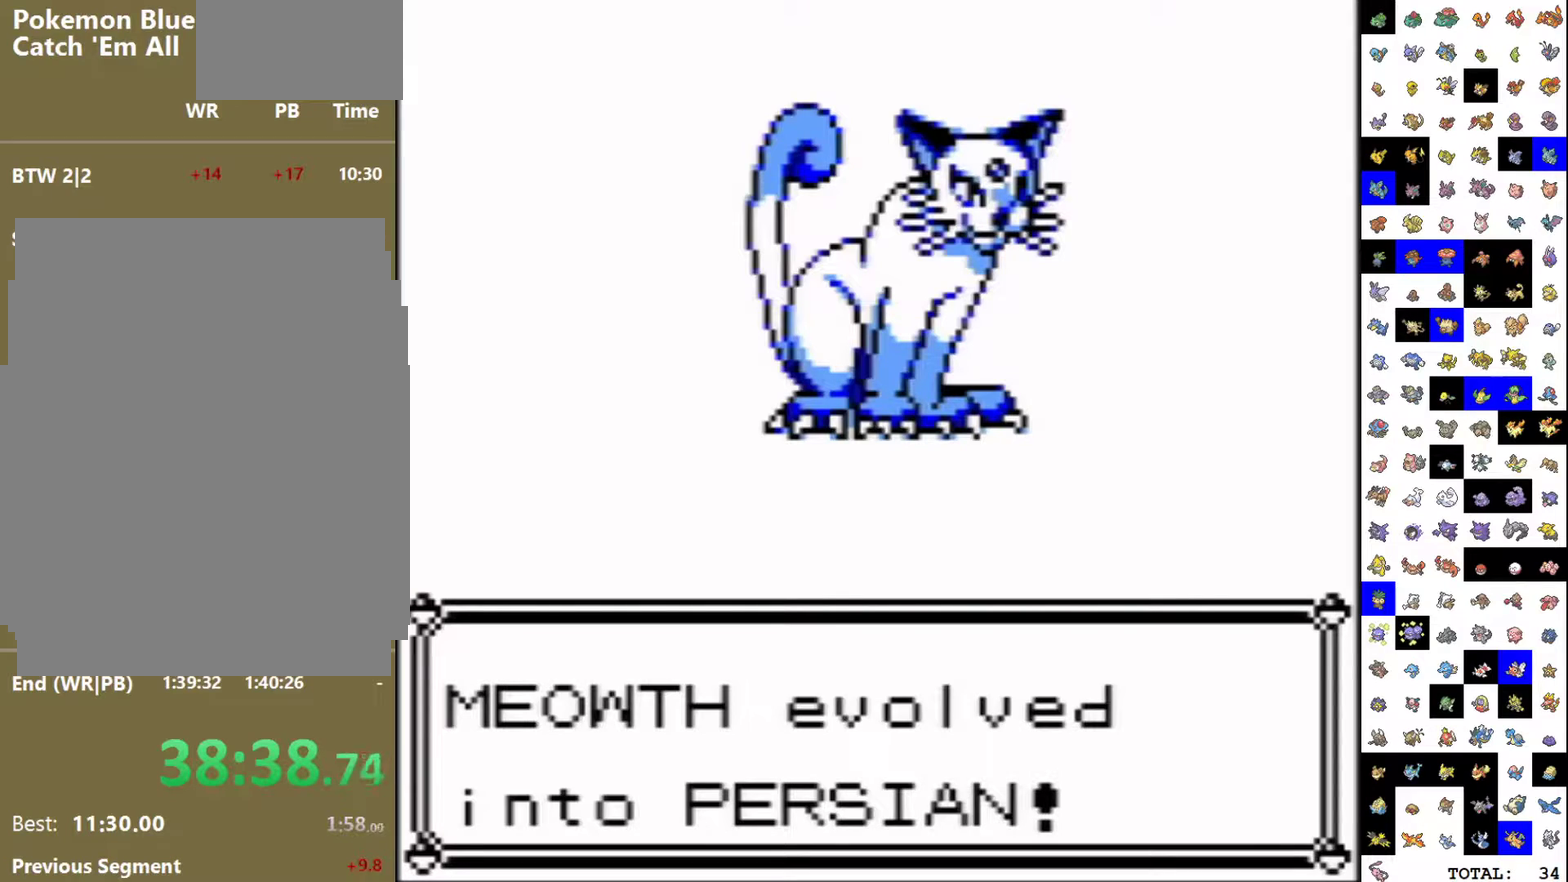
Gameplay with a controller (Nintendo layout); each line is a JSON object with the inputs held at the frame after it. "events" lists button and stick changes between this image and that frame as [ms after this image, input, new state], when the widget could be followed in between. Not read: L3 R3.
{"buttons": ["A"], "events": [[417, "A", "down"]]}
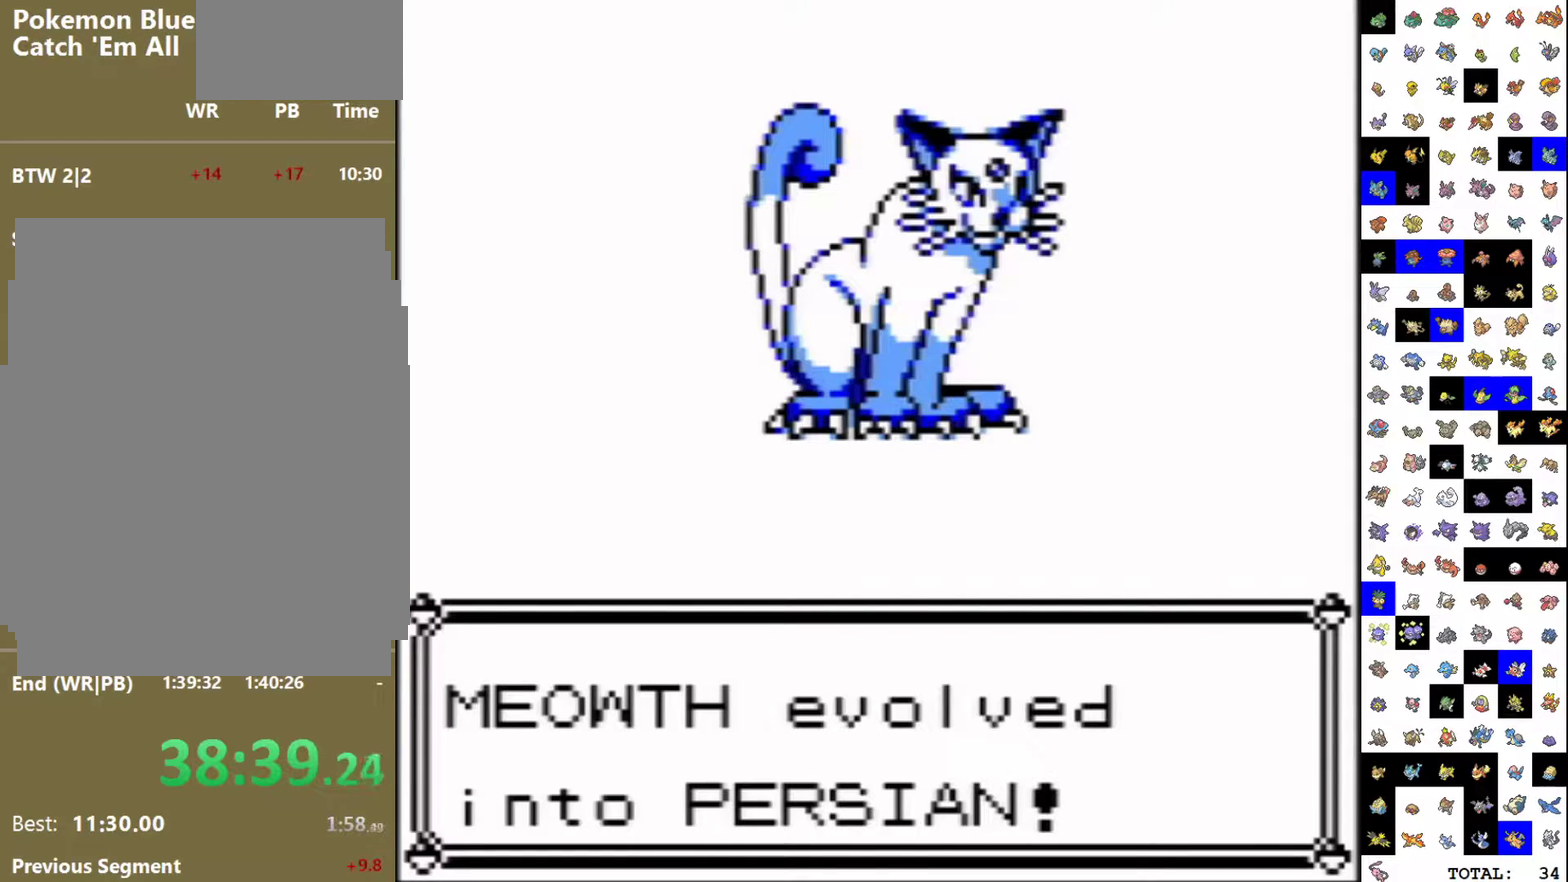
{"buttons": ["A"], "events": []}
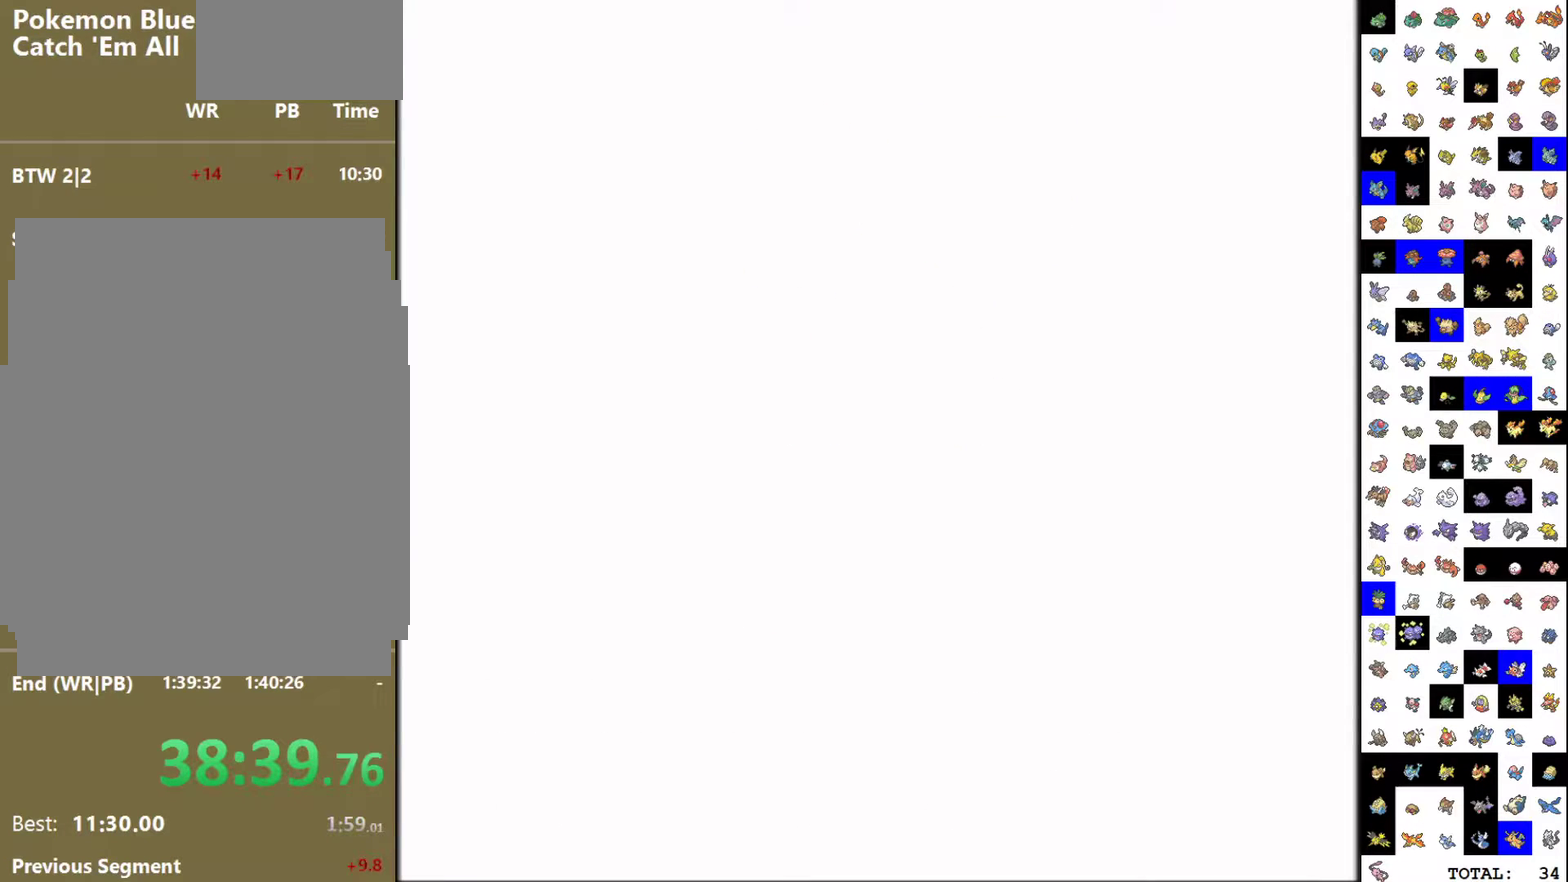
{"buttons": ["A", "DPAD_RIGHT"], "events": [[117, "DPAD_RIGHT", "down"]]}
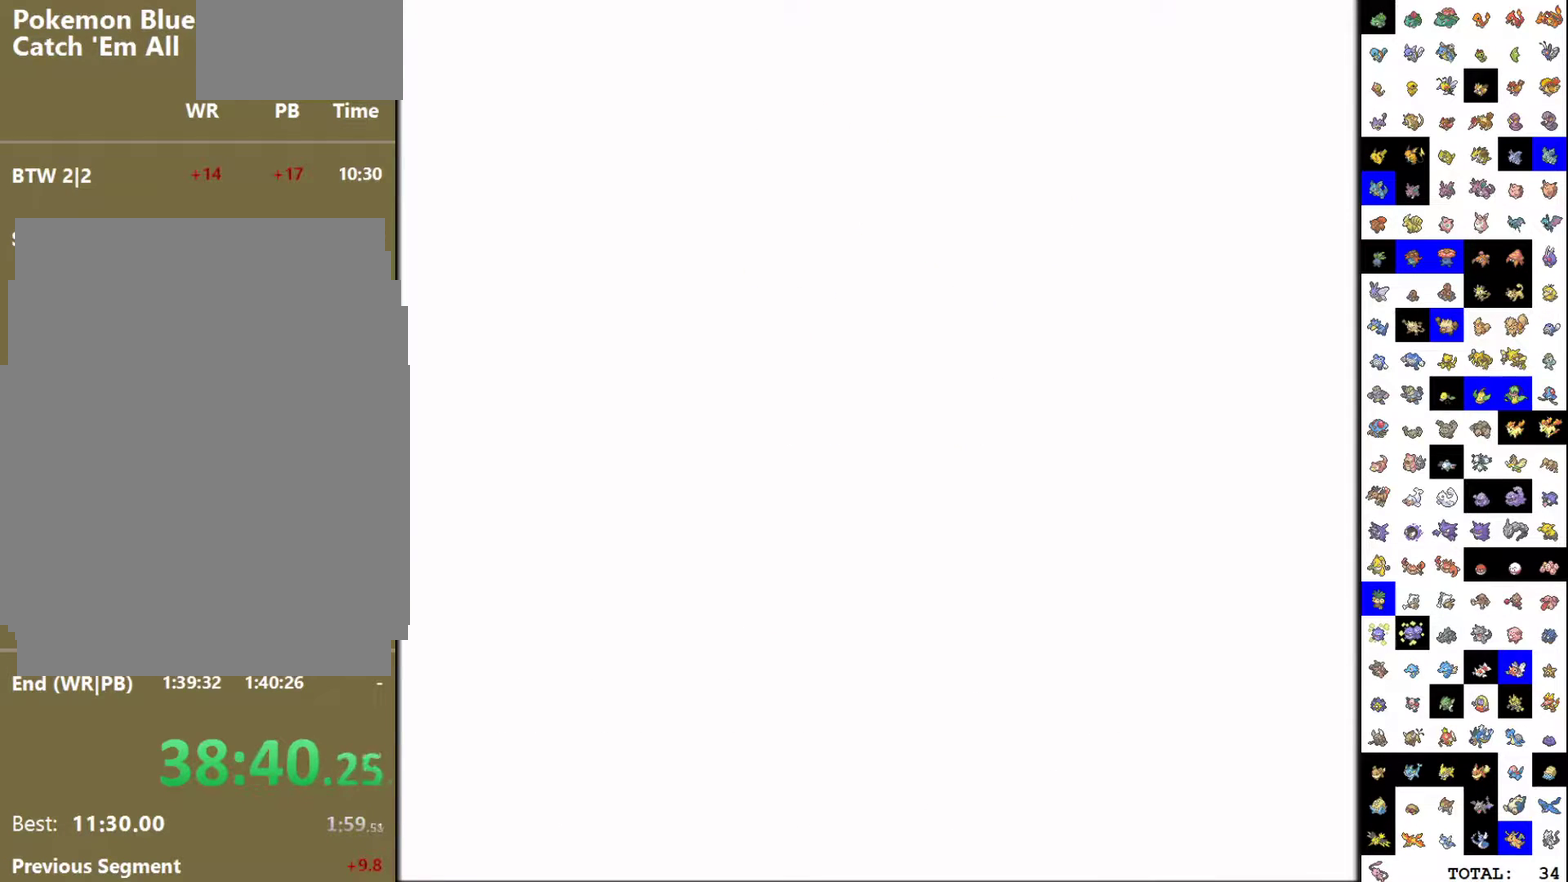
{"buttons": ["A"], "events": [[450, "A", "up"], [500, "A", "down"], [500, "DPAD_RIGHT", "up"]]}
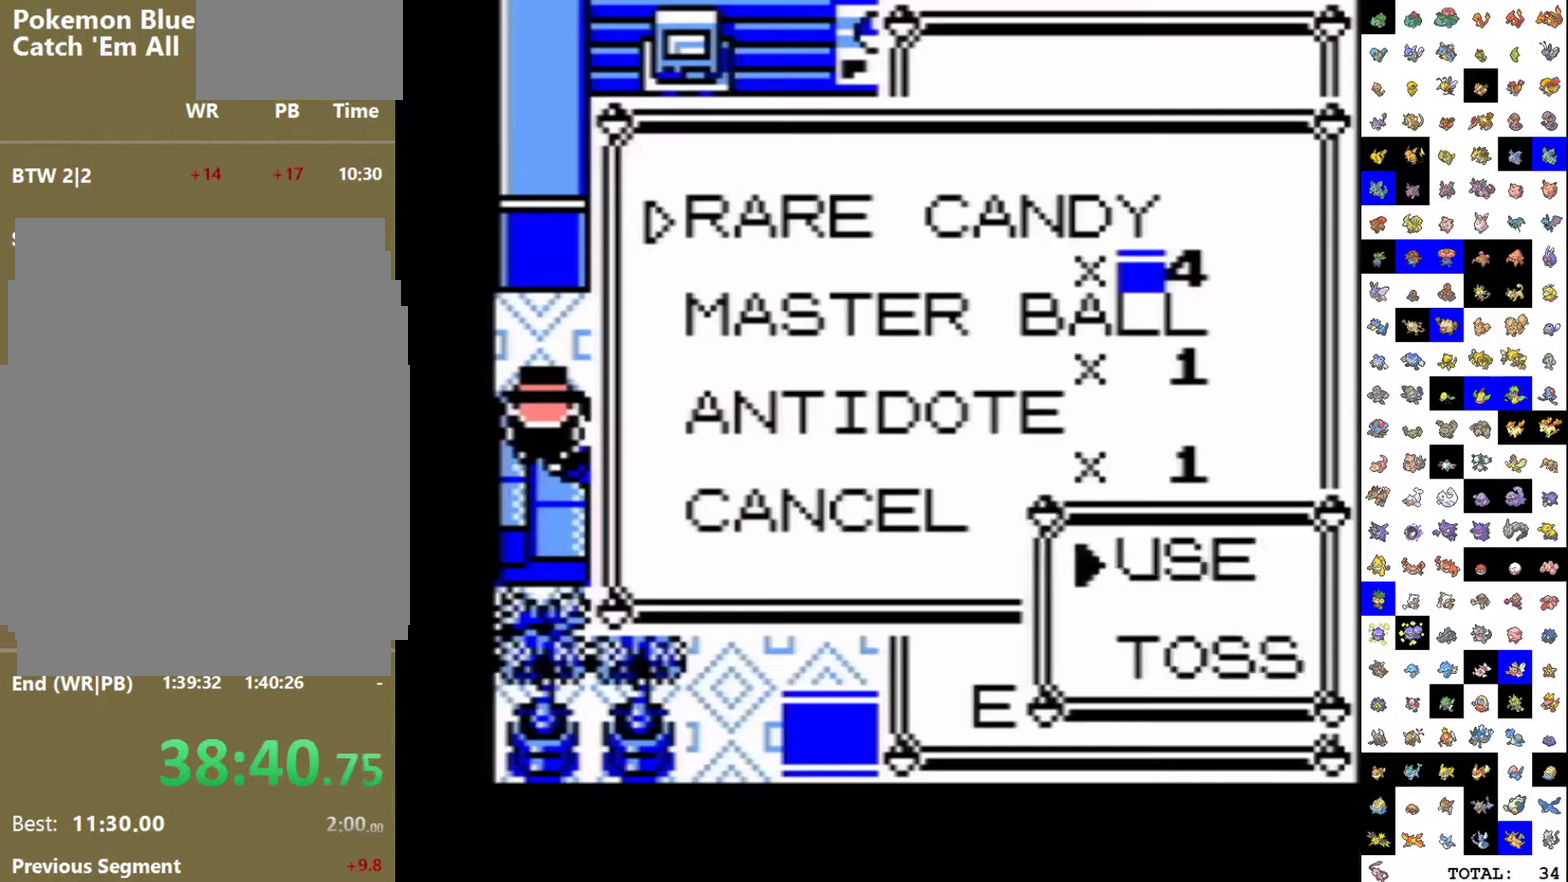
{"buttons": ["A", "DPAD_DOWN"], "events": [[50, "A", "up"], [417, "DPAD_DOWN", "down"], [500, "A", "down"]]}
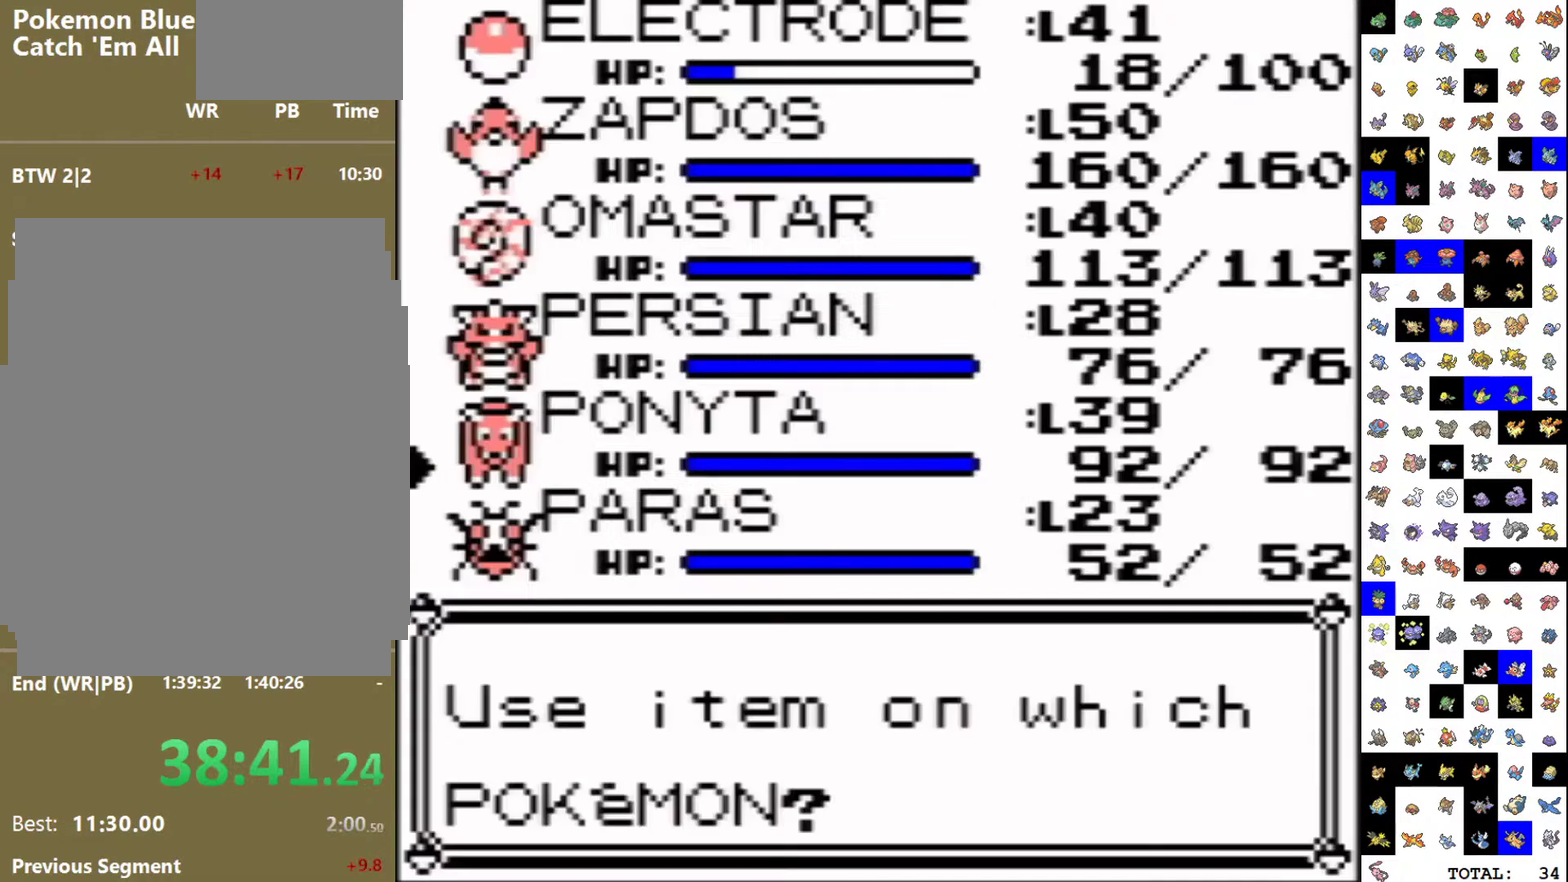
{"buttons": ["B"], "events": [[33, "DPAD_DOWN", "up"], [50, "A", "up"], [467, "B", "down"]]}
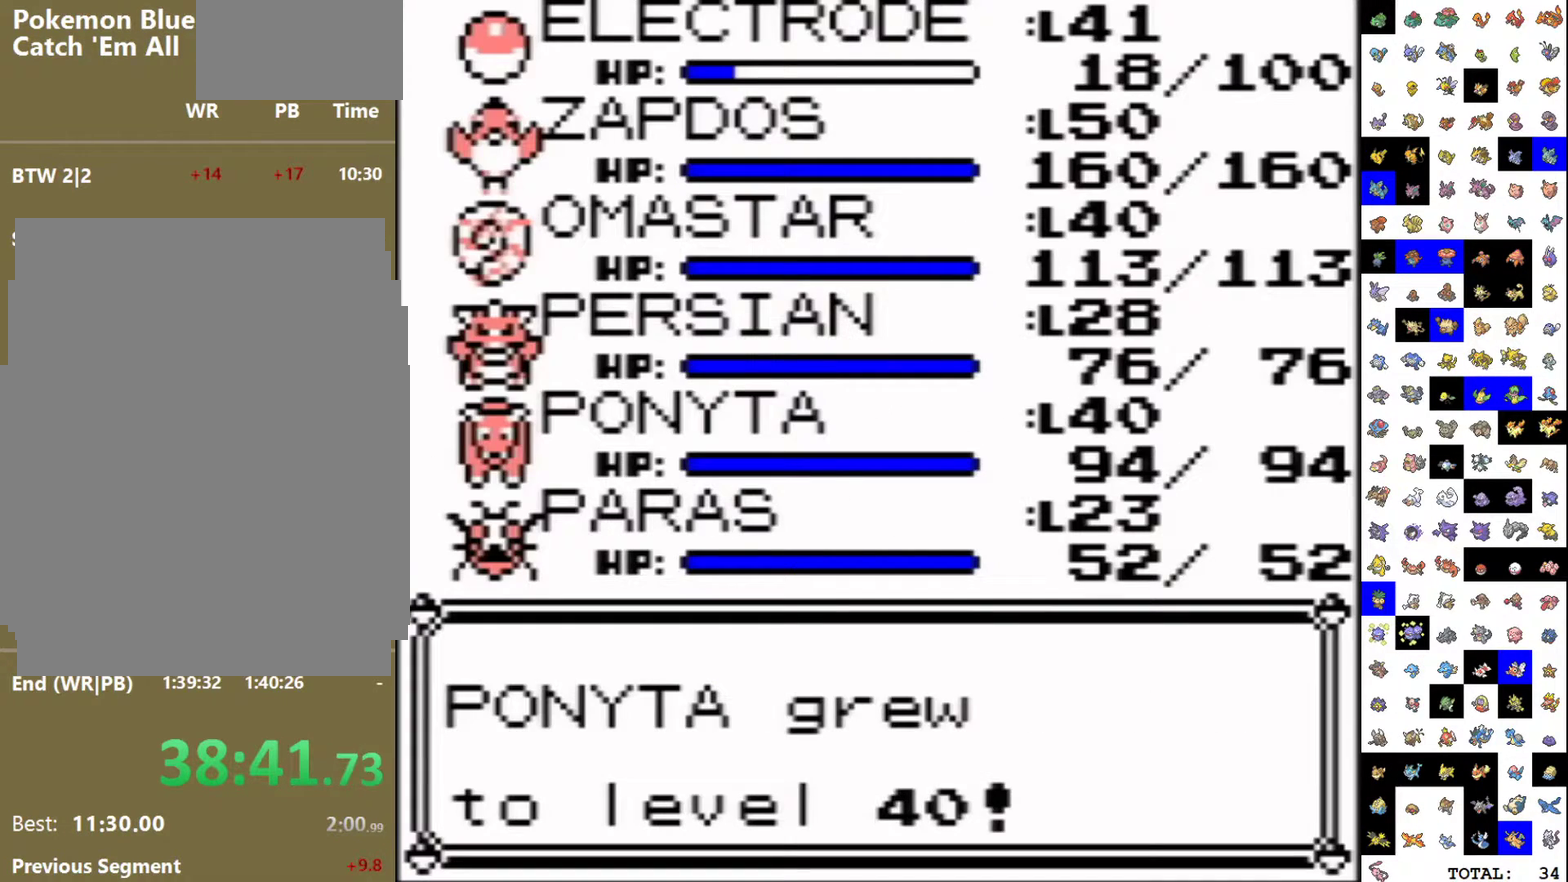
{"buttons": ["B"], "events": []}
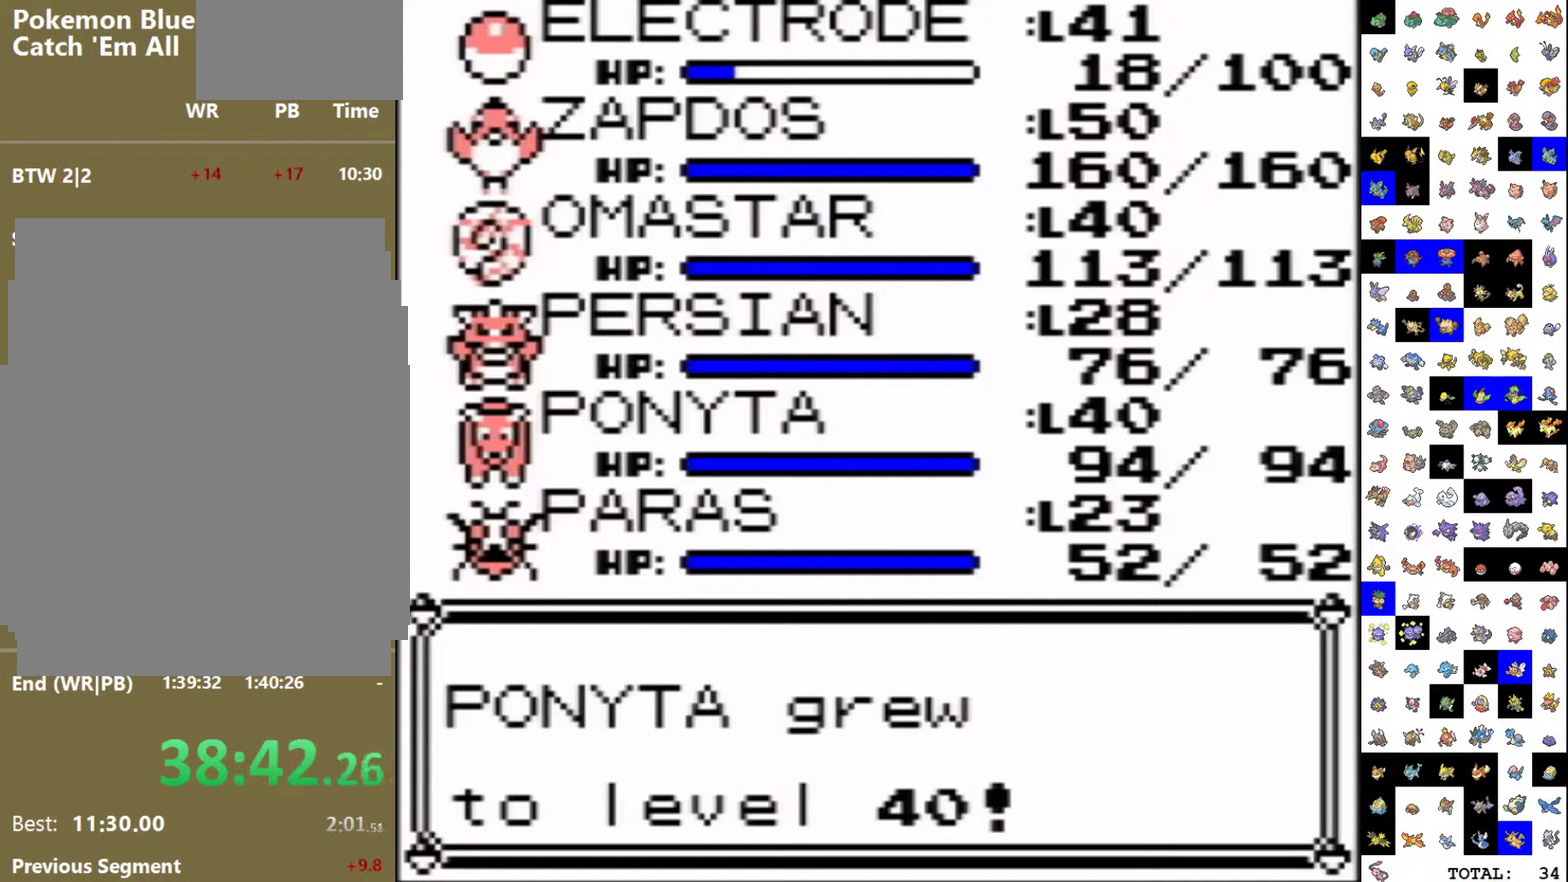
{"buttons": [], "events": [[367, "A", "down"], [383, "B", "up"], [433, "A", "up"]]}